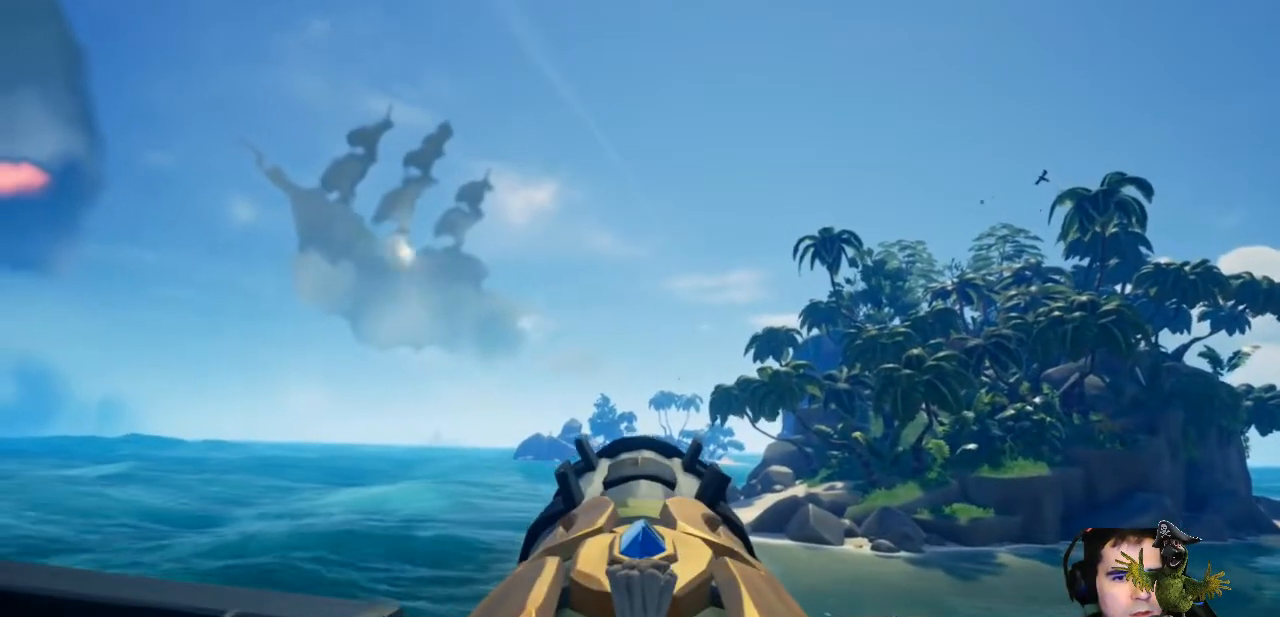
Gameplay with a controller (Xbox layout); each line is a JSON object with the inputs held at the frame after it. "events" lists button and stick changes between this image and that frame as [ms after this image, input, new state], when the widget could be followed in between. Not read: R3.
{"buttons": ["Y"], "left_stick": "center", "right_stick": "center", "events": [[500, "Y", "down"]]}
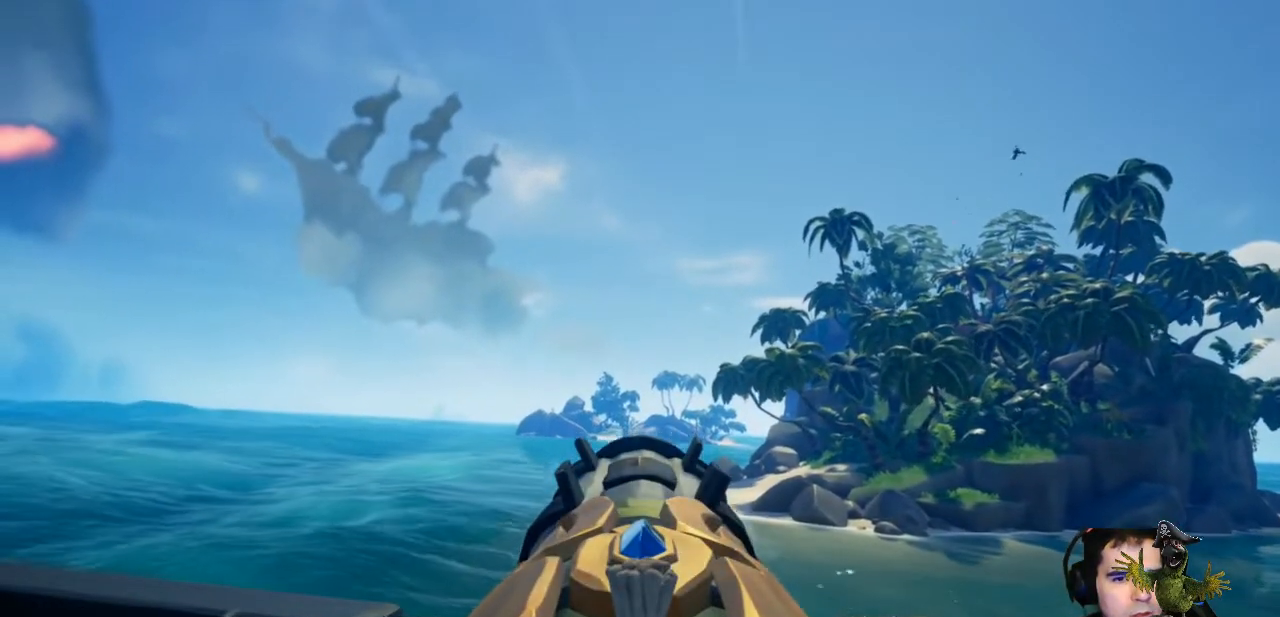
{"buttons": ["Y"], "left_stick": "center", "right_stick": "center", "events": []}
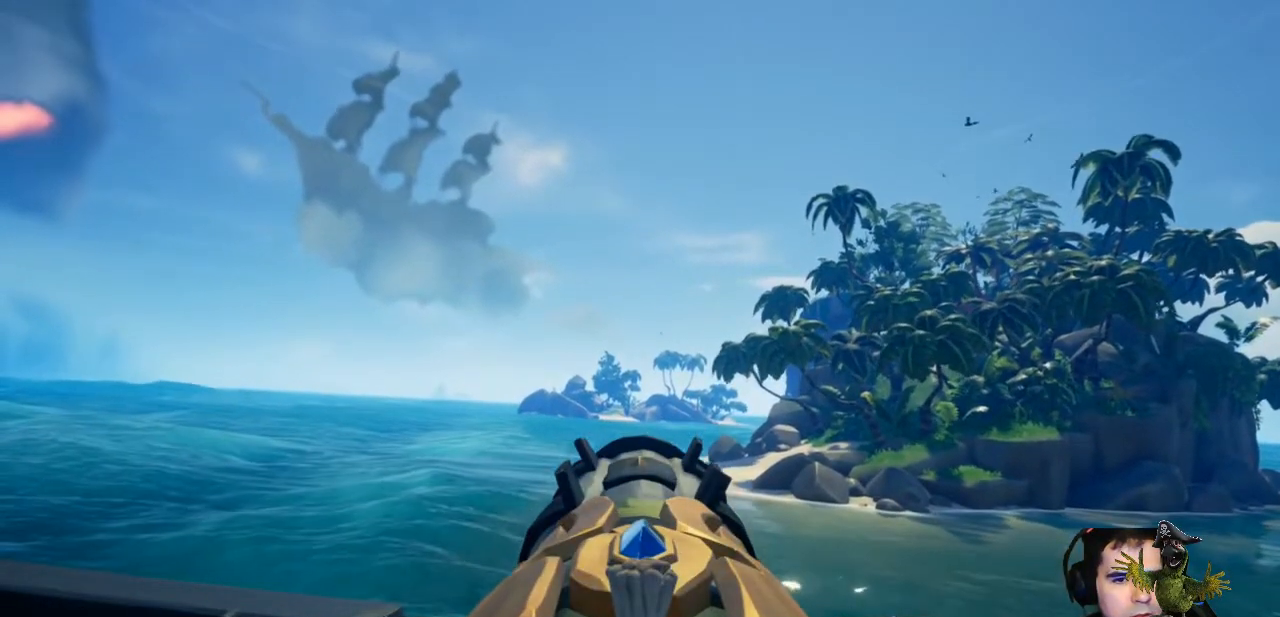
{"buttons": ["Y"], "left_stick": "center", "right_stick": "center", "events": []}
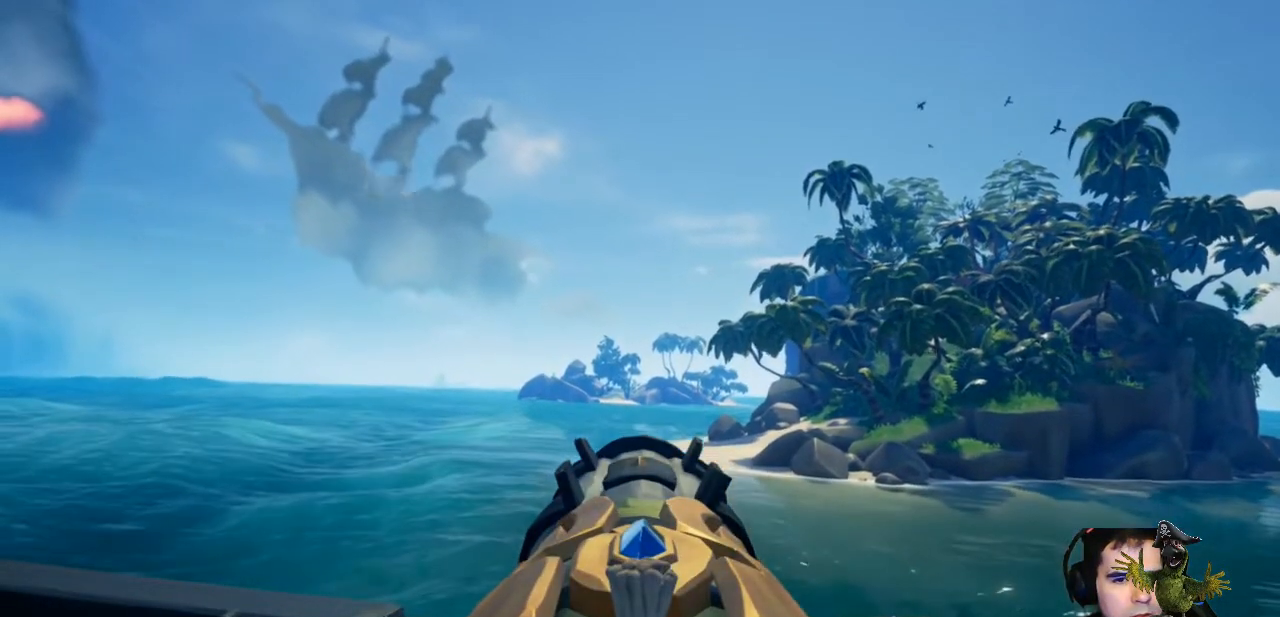
{"buttons": ["Y"], "left_stick": "center", "right_stick": "center", "events": []}
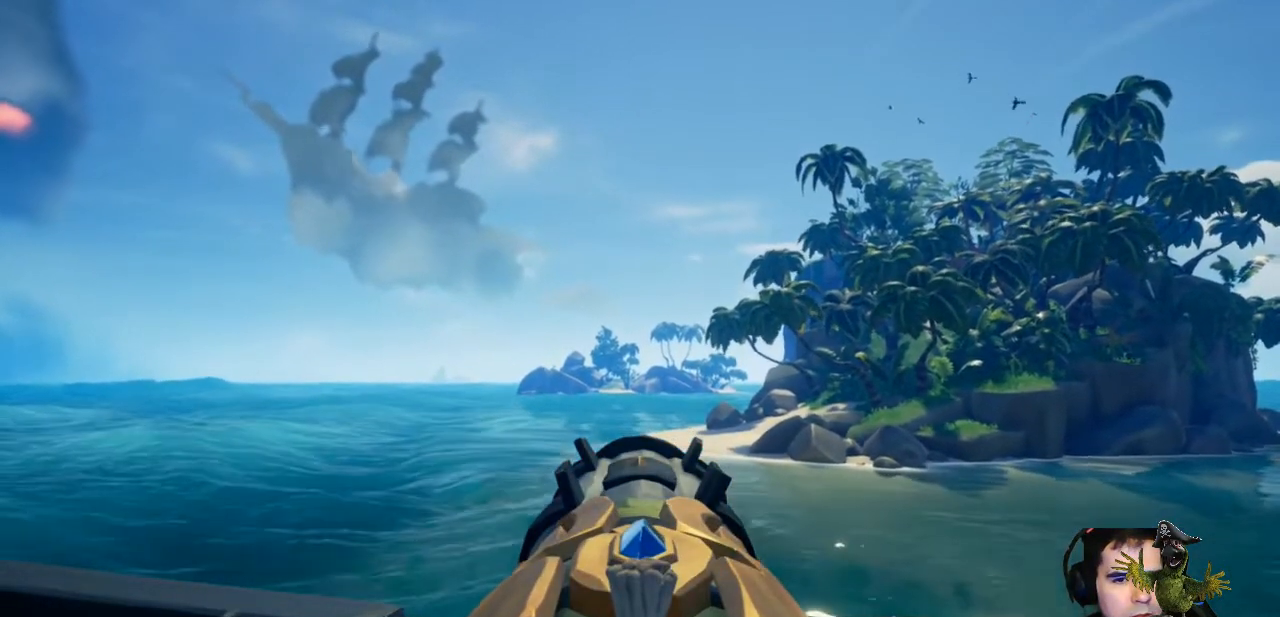
{"buttons": ["Y"], "left_stick": "center", "right_stick": "center", "events": []}
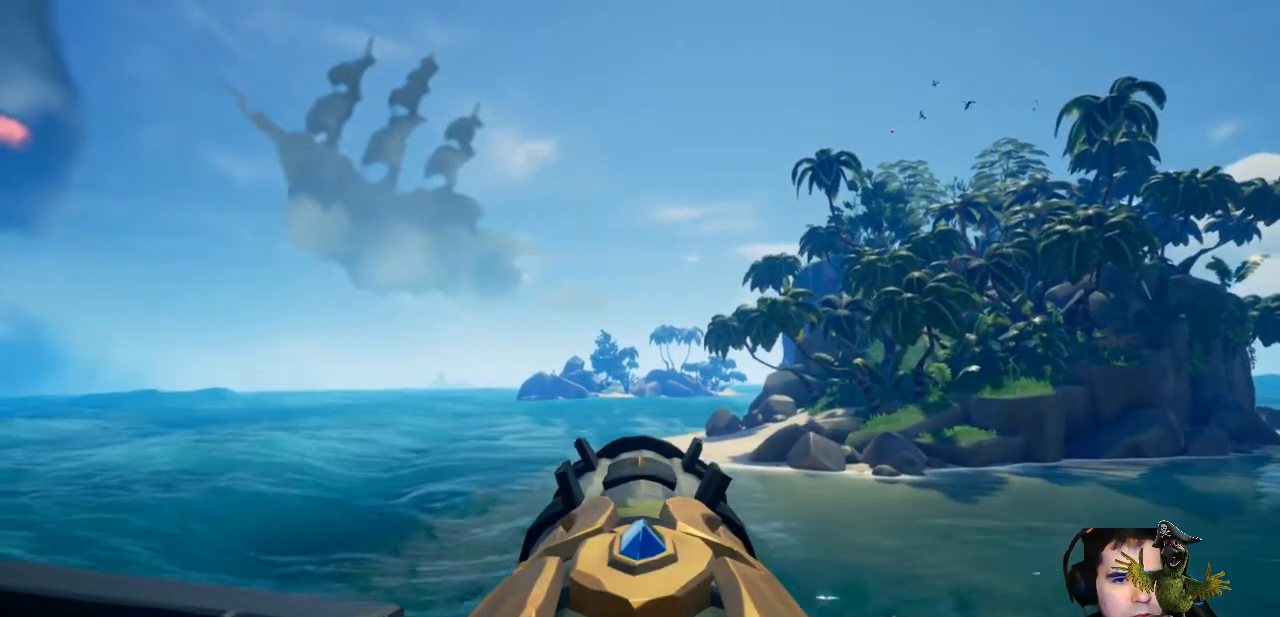
{"buttons": [], "left_stick": "center", "right_stick": "center", "events": [[67, "Y", "up"]]}
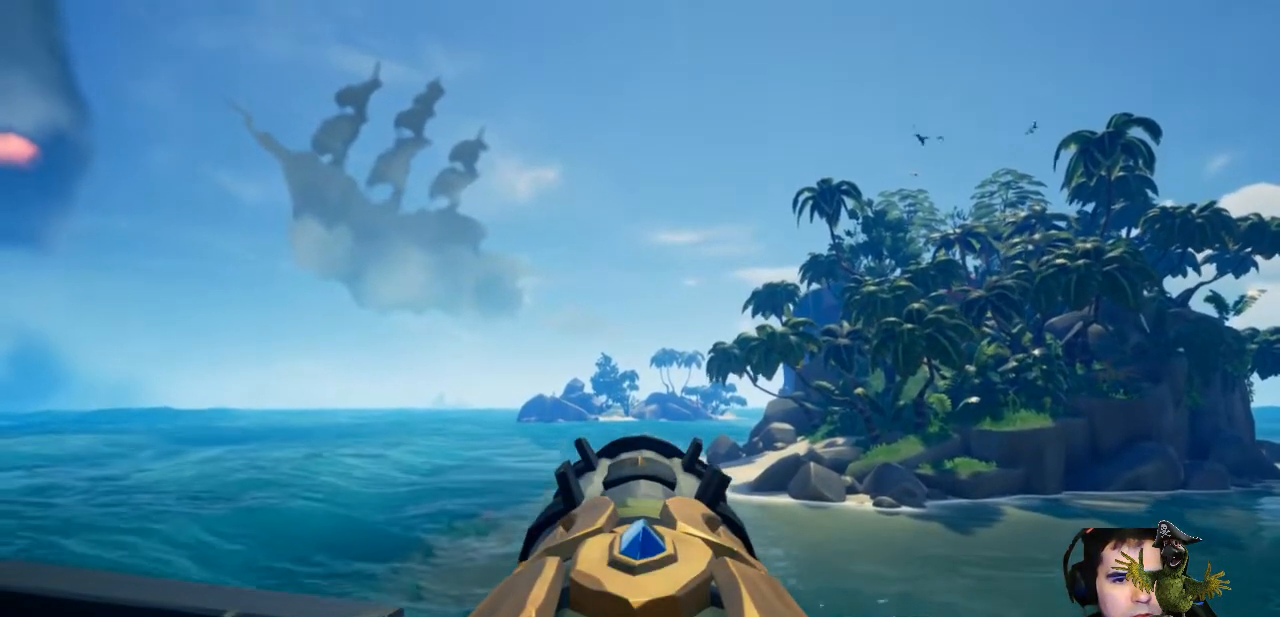
{"buttons": [], "left_stick": "left", "right_stick": "down-right", "events": [[367, "left_stick", "left"], [467, "right_stick", "down-right"]]}
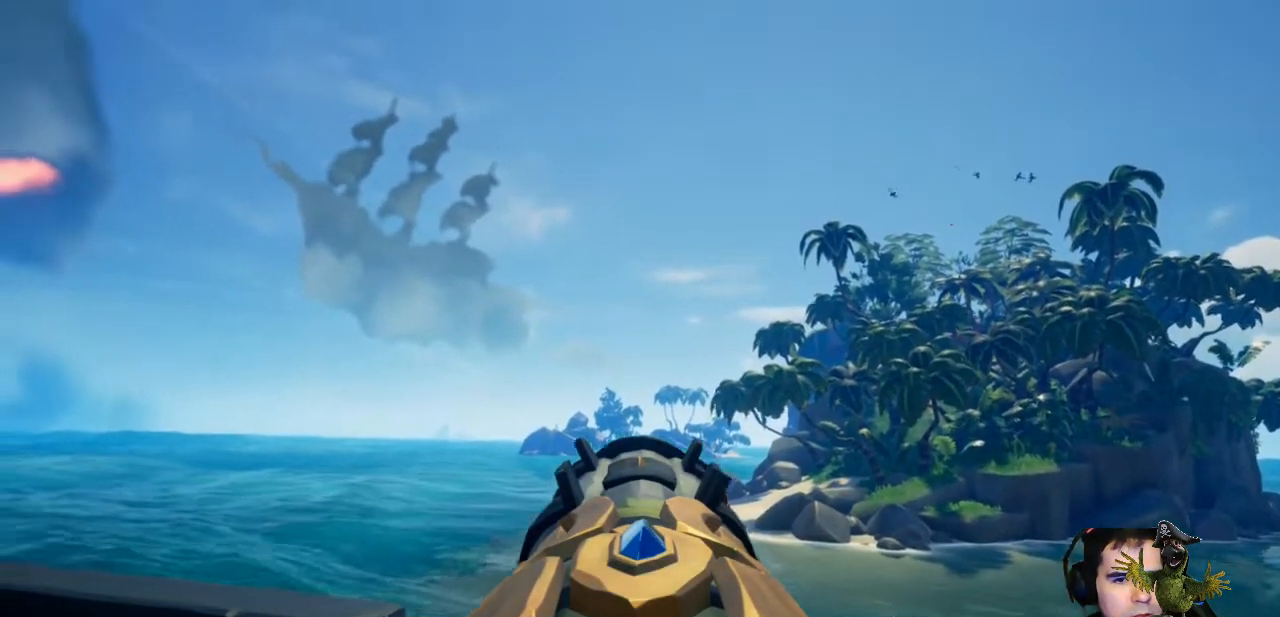
{"buttons": [], "left_stick": "left", "right_stick": "center", "events": [[233, "right_stick", "center"], [333, "left_stick", "center"], [433, "left_stick", "left"]]}
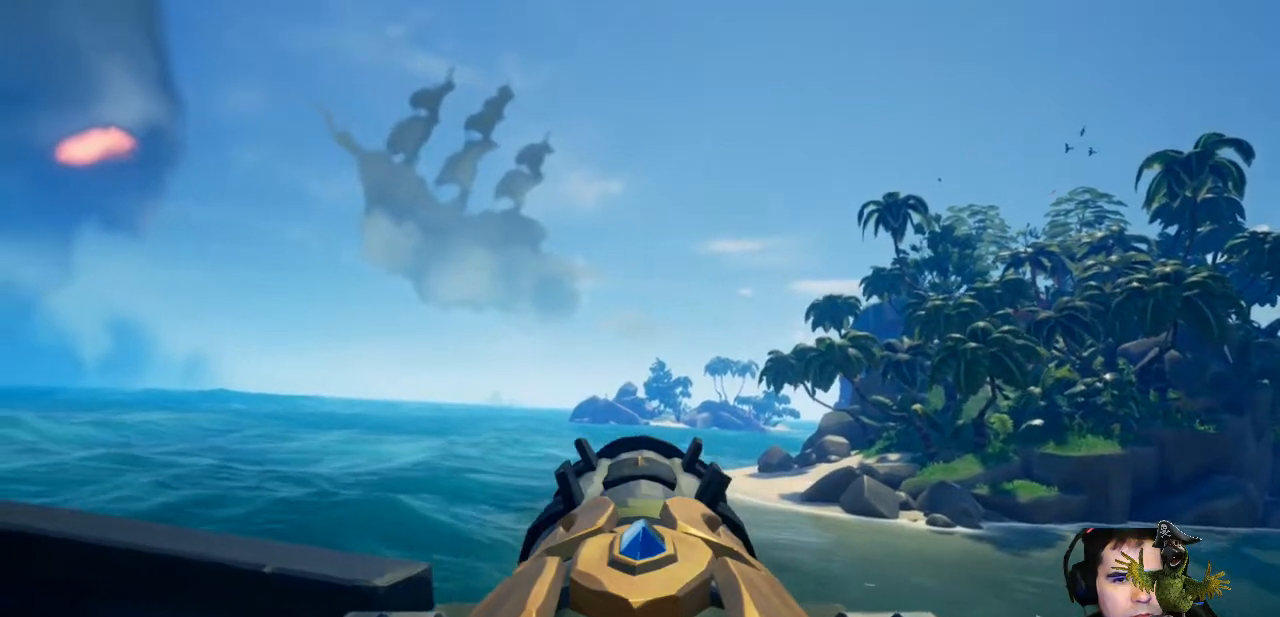
{"buttons": [], "left_stick": "center", "right_stick": "center", "events": [[100, "left_stick", "center"]]}
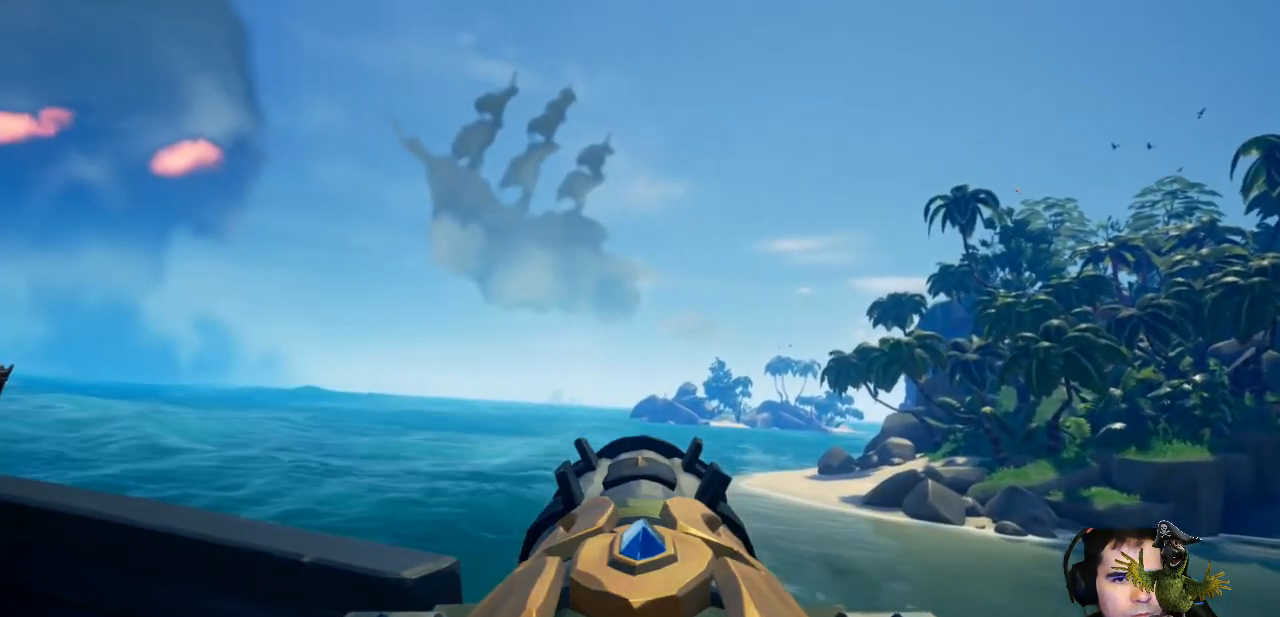
{"buttons": [], "left_stick": "center", "right_stick": "up", "events": [[33, "right_stick", "right"], [200, "right_stick", "center"], [500, "right_stick", "up"]]}
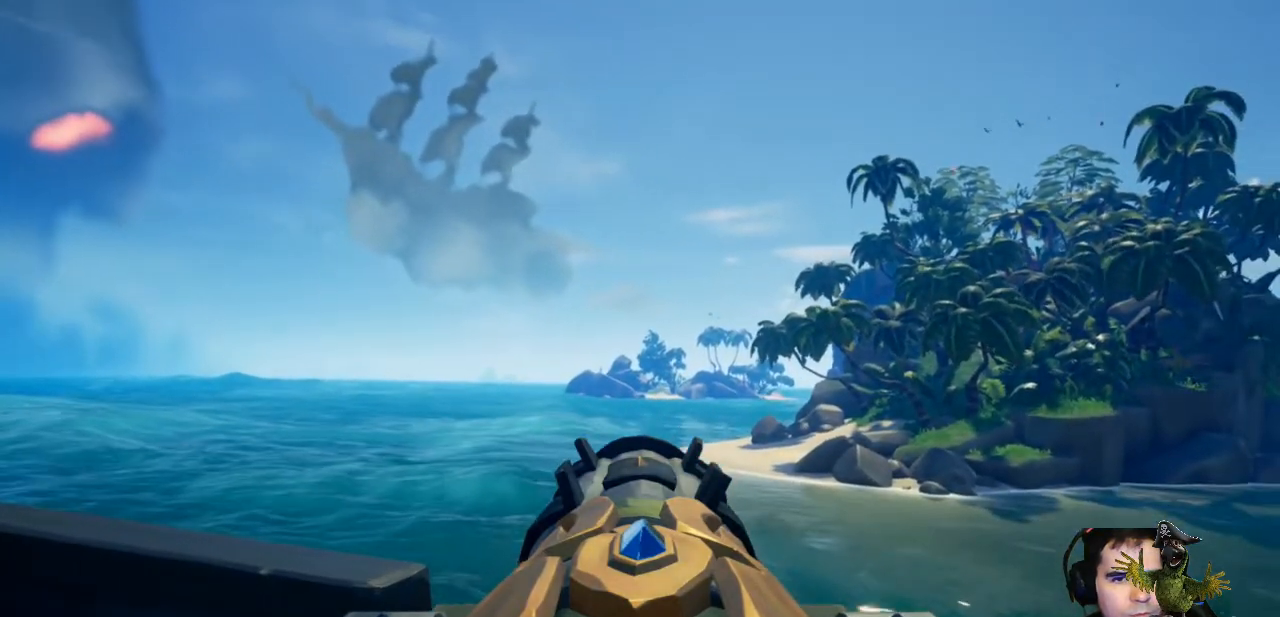
{"buttons": [], "left_stick": "center", "right_stick": "up", "events": [[133, "right_stick", "center"], [400, "right_stick", "up"]]}
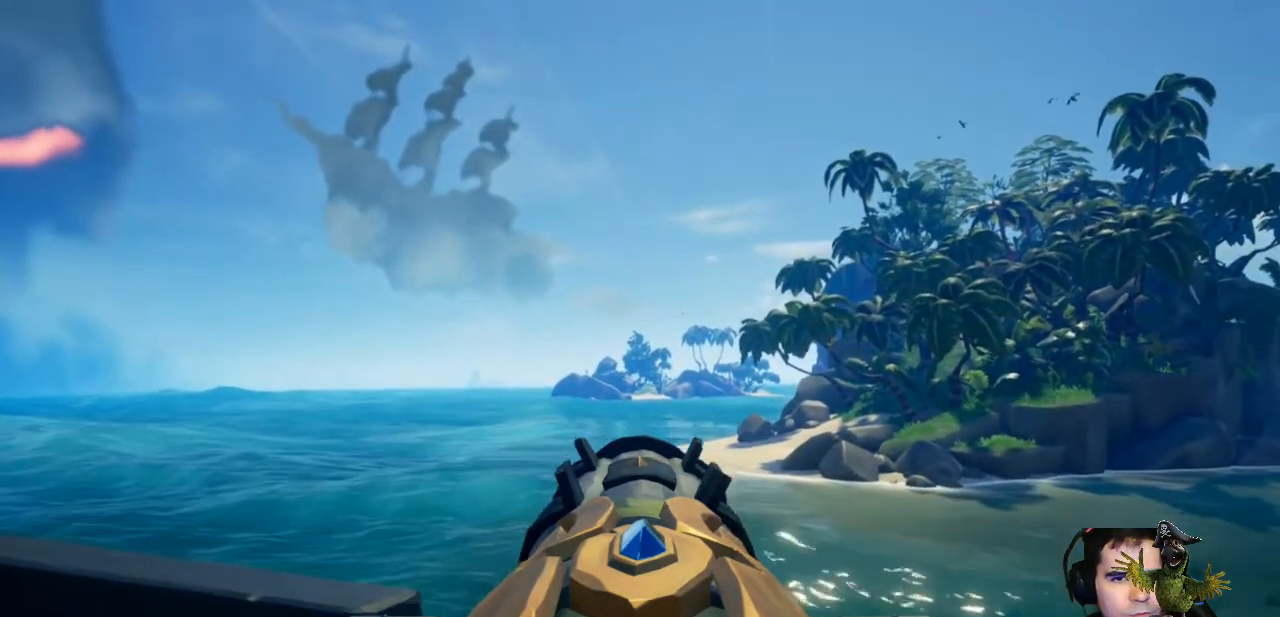
{"buttons": [], "left_stick": "center", "right_stick": "center", "events": [[33, "right_stick", "center"], [300, "right_stick", "down-right"], [400, "right_stick", "center"]]}
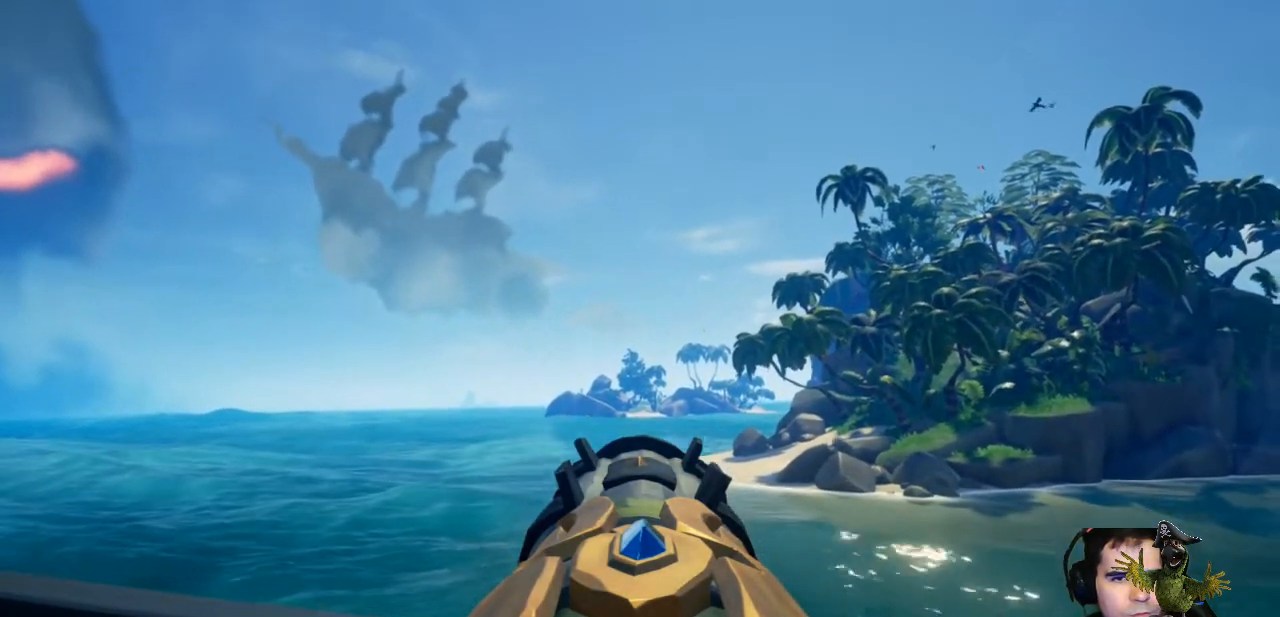
{"buttons": [], "left_stick": "center", "right_stick": "center", "events": [[233, "right_stick", "up-right"], [333, "right_stick", "center"]]}
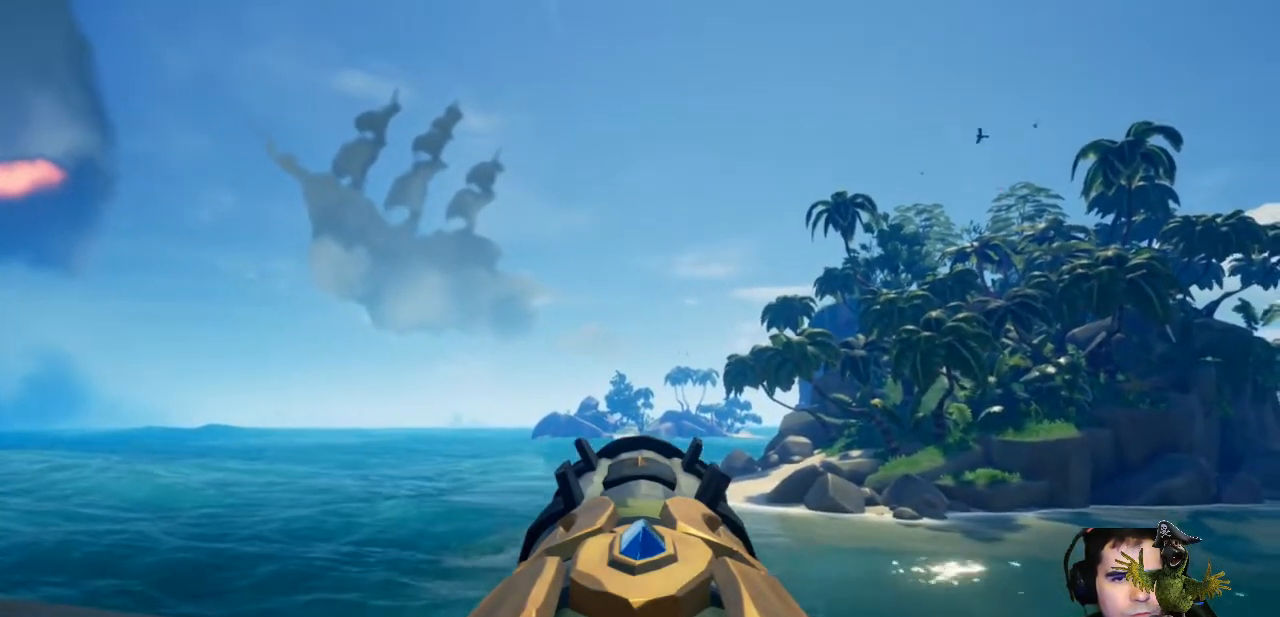
{"buttons": ["B"], "left_stick": "center", "right_stick": "center", "events": [[467, "B", "down"]]}
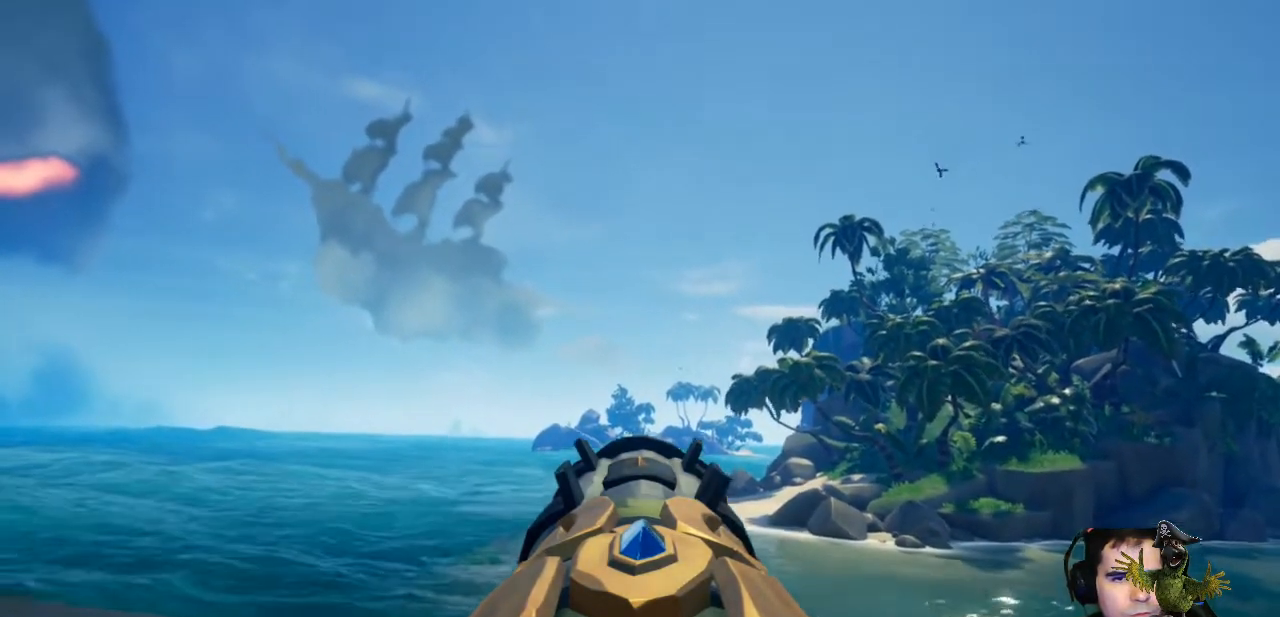
{"buttons": [], "left_stick": "down-left", "right_stick": "right", "events": [[67, "B", "up"], [333, "left_stick", "down-left"], [400, "right_stick", "right"]]}
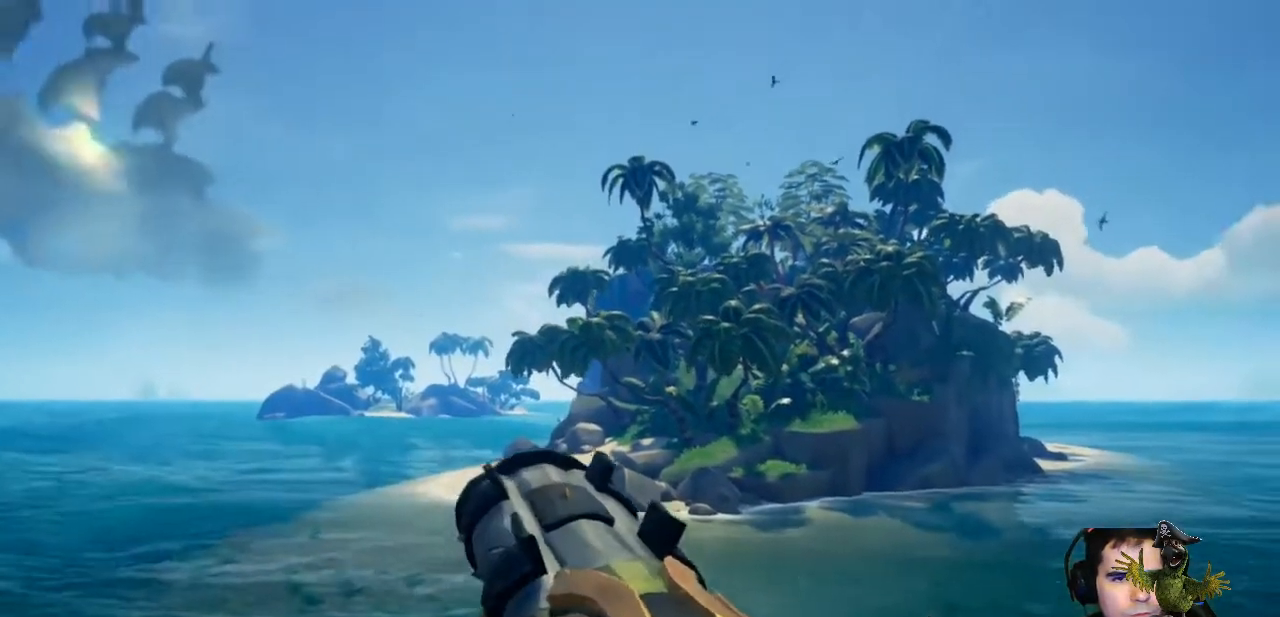
{"buttons": [], "left_stick": "center", "right_stick": "center", "events": [[133, "right_stick", "center"], [167, "left_stick", "up-left"], [233, "left_stick", "up"], [433, "left_stick", "center"]]}
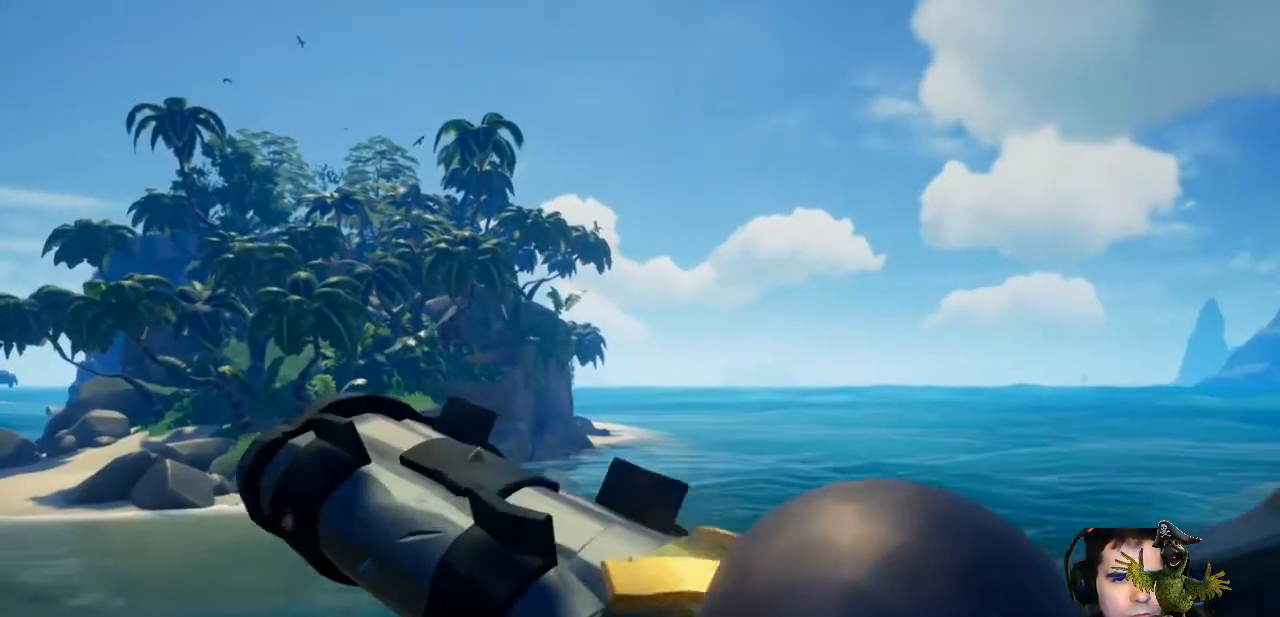
{"buttons": ["Y"], "left_stick": "center", "right_stick": "center", "events": [[167, "Y", "down"]]}
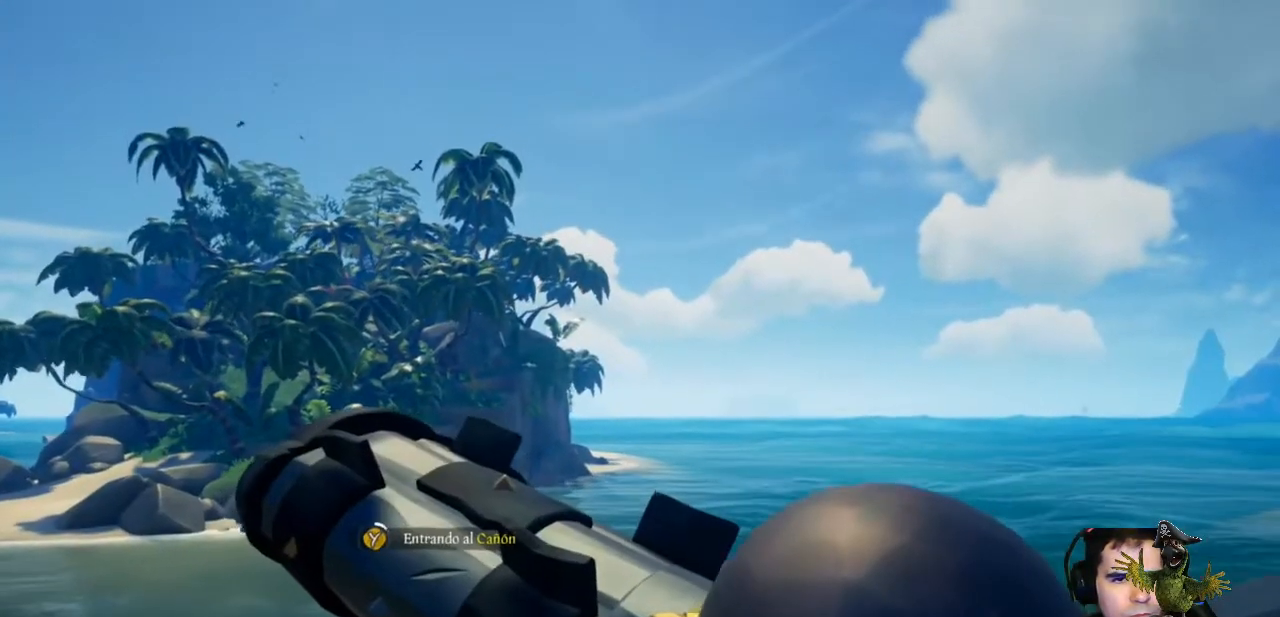
{"buttons": ["Y"], "left_stick": "center", "right_stick": "center", "events": []}
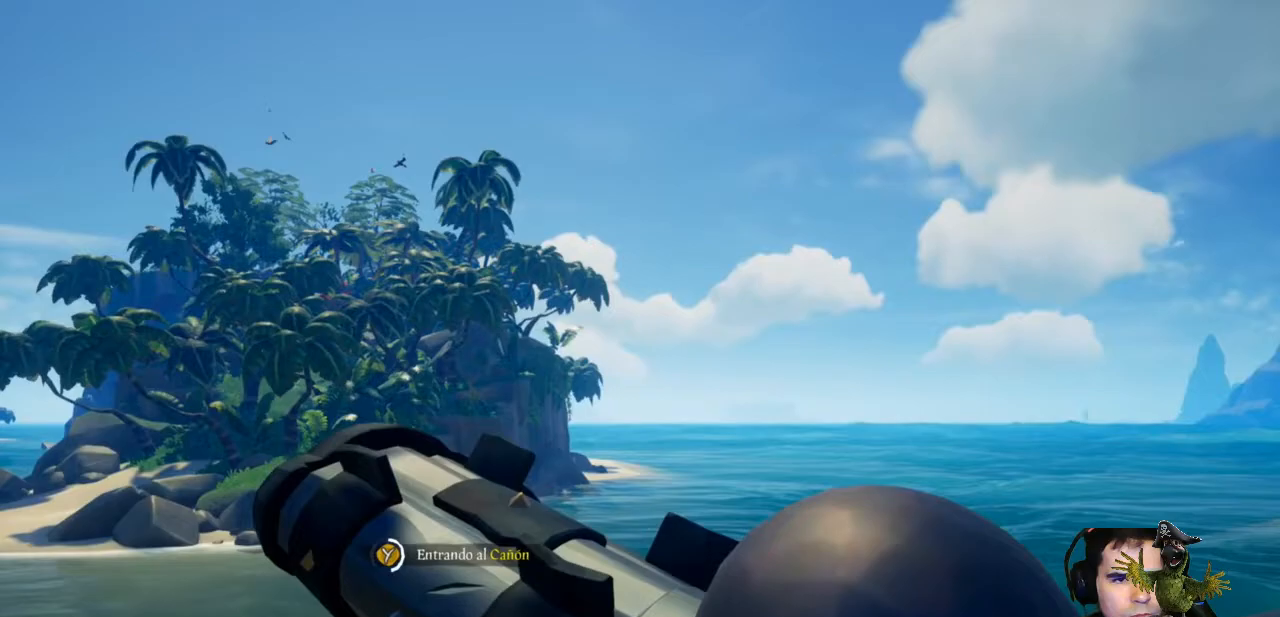
{"buttons": ["Y"], "left_stick": "center", "right_stick": "center", "events": []}
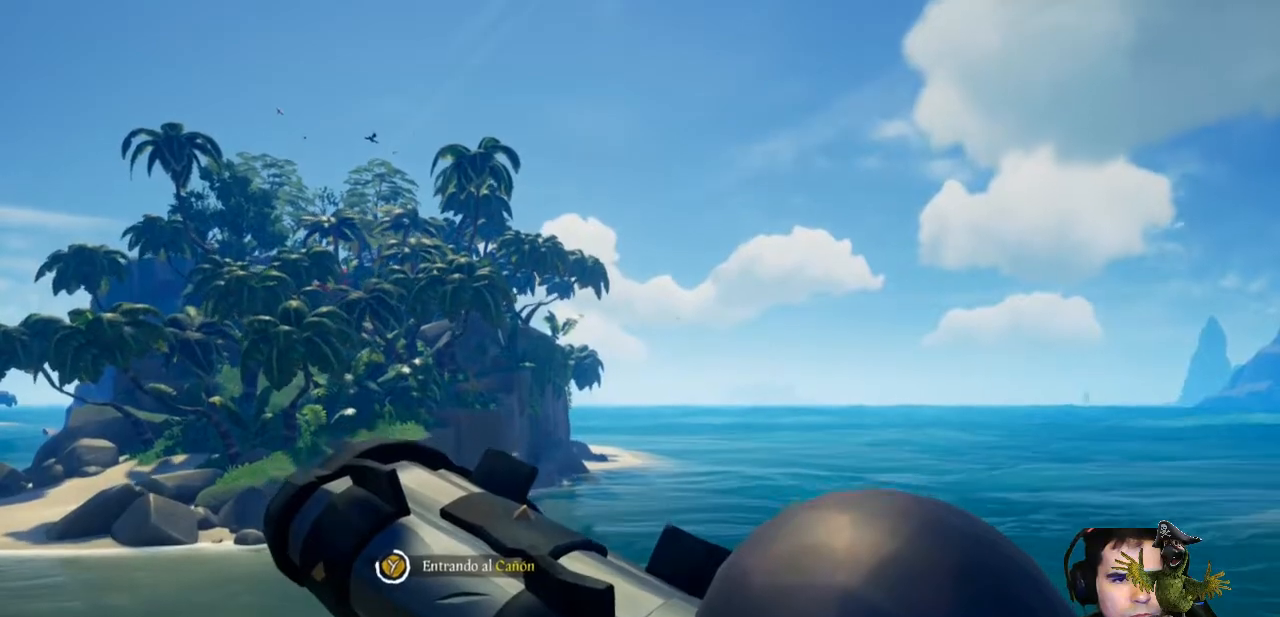
{"buttons": ["Y"], "left_stick": "center", "right_stick": "center", "events": []}
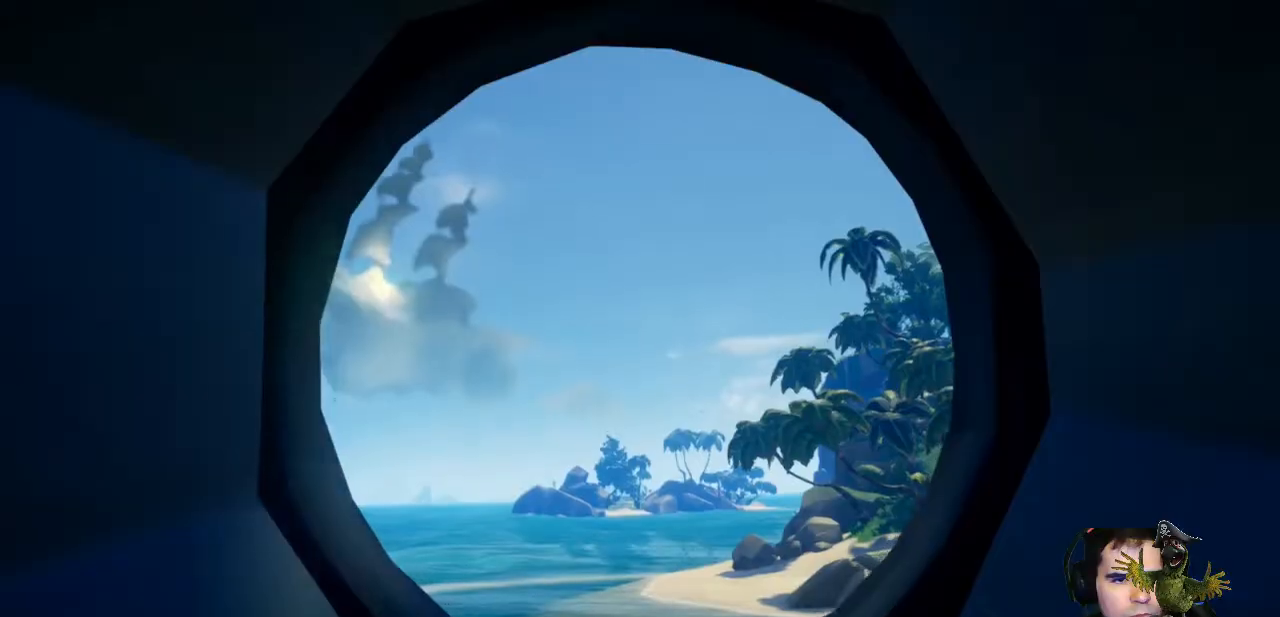
{"buttons": [], "left_stick": "center", "right_stick": "center", "events": [[133, "Y", "up"]]}
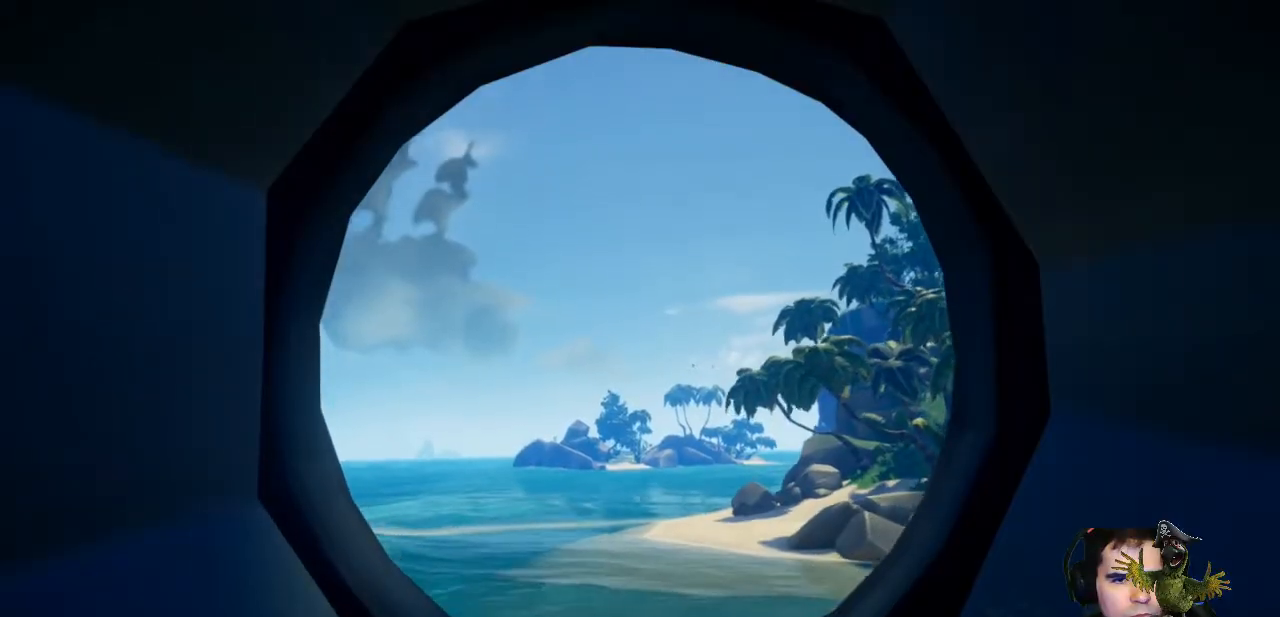
{"buttons": ["R2"], "left_stick": "center", "right_stick": "center", "events": [[67, "R2", "down"]]}
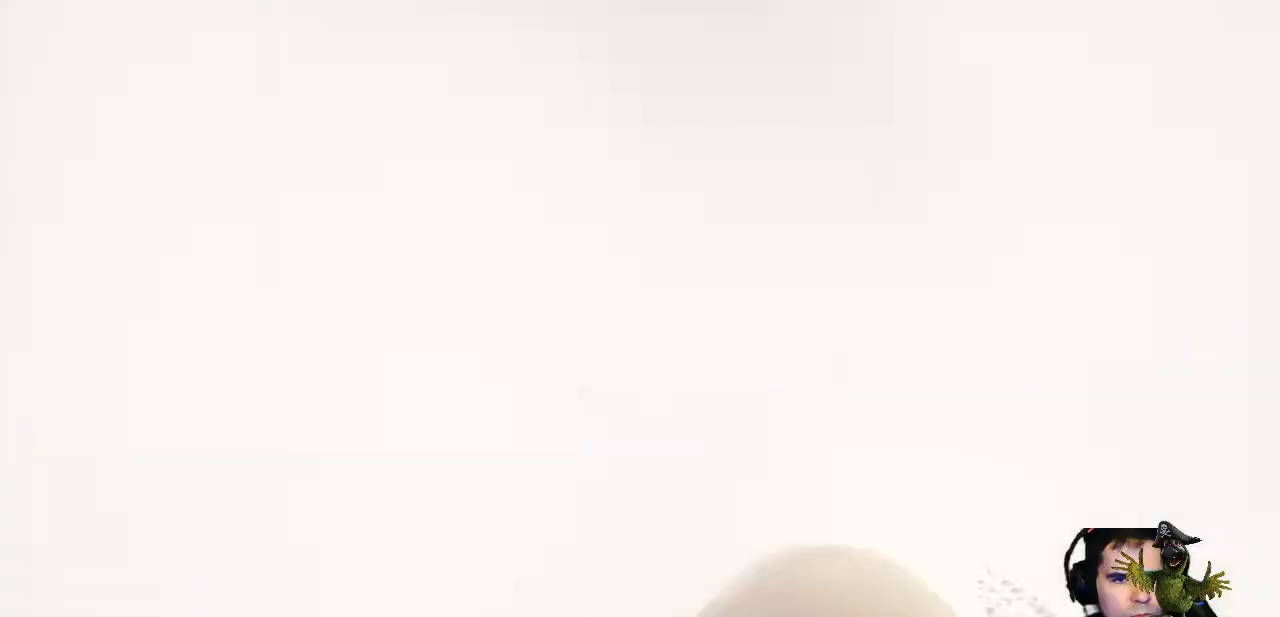
{"buttons": [], "left_stick": "center", "right_stick": "center", "events": [[233, "R2", "up"]]}
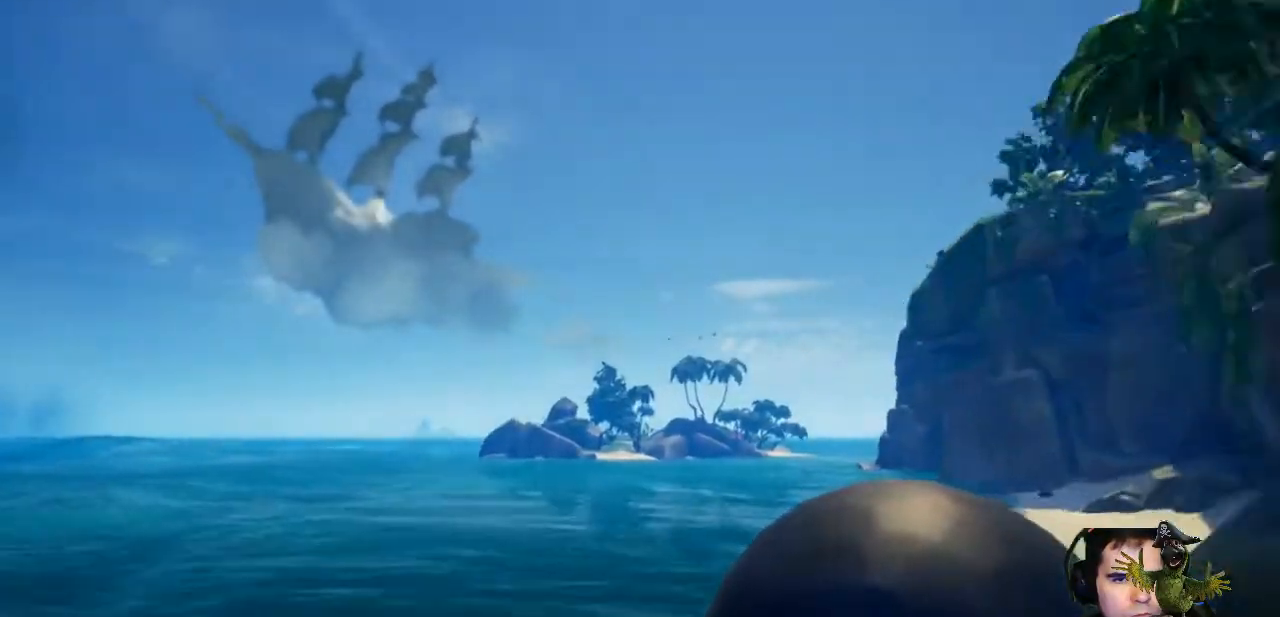
{"buttons": [], "left_stick": "up", "right_stick": "center", "events": [[367, "left_stick", "up"]]}
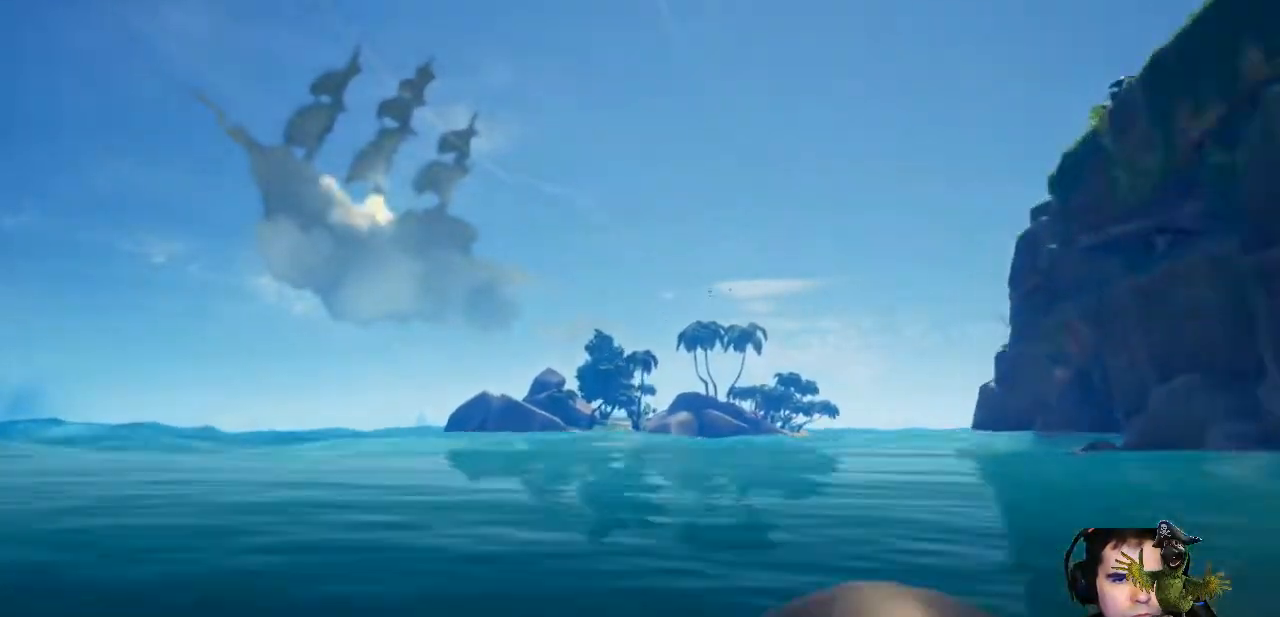
{"buttons": [], "left_stick": "up", "right_stick": "center", "events": []}
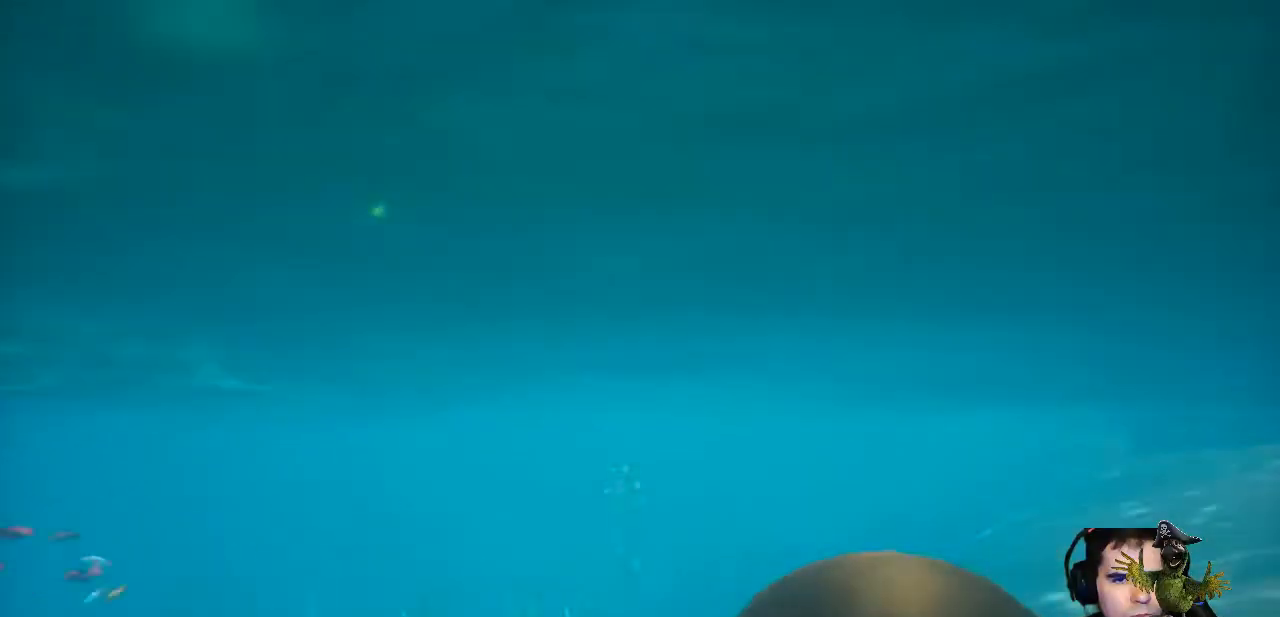
{"buttons": [], "left_stick": "up", "right_stick": "center", "events": []}
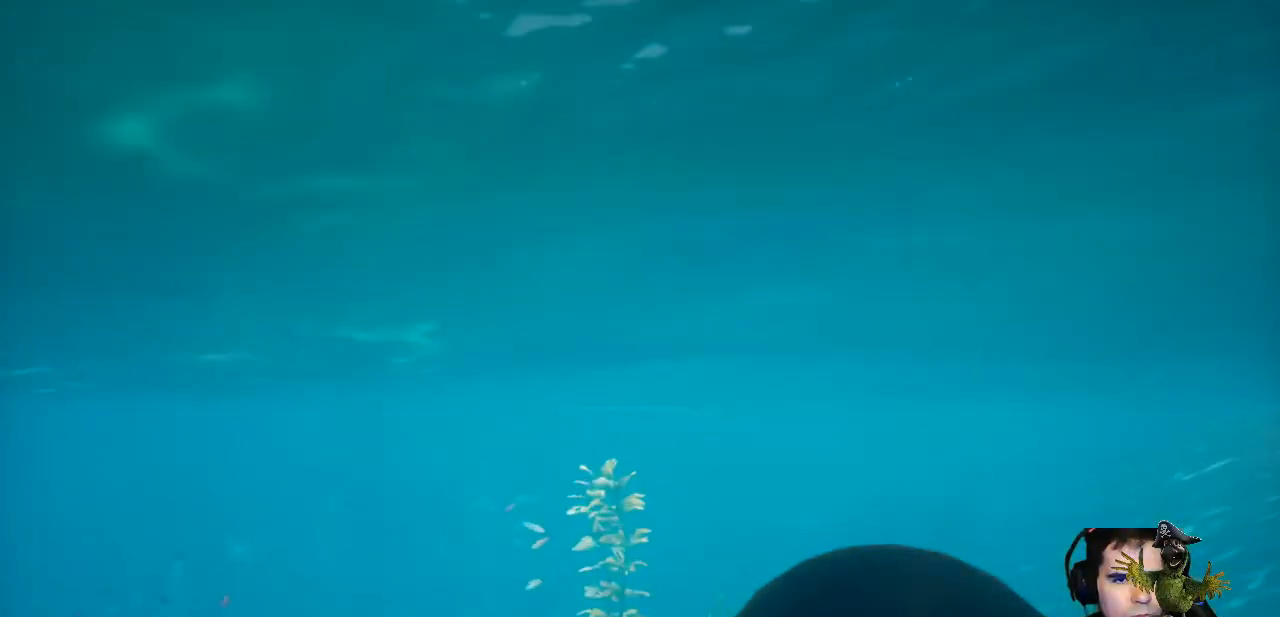
{"buttons": [], "left_stick": "up", "right_stick": "center", "events": [[267, "right_stick", "up"], [500, "right_stick", "center"]]}
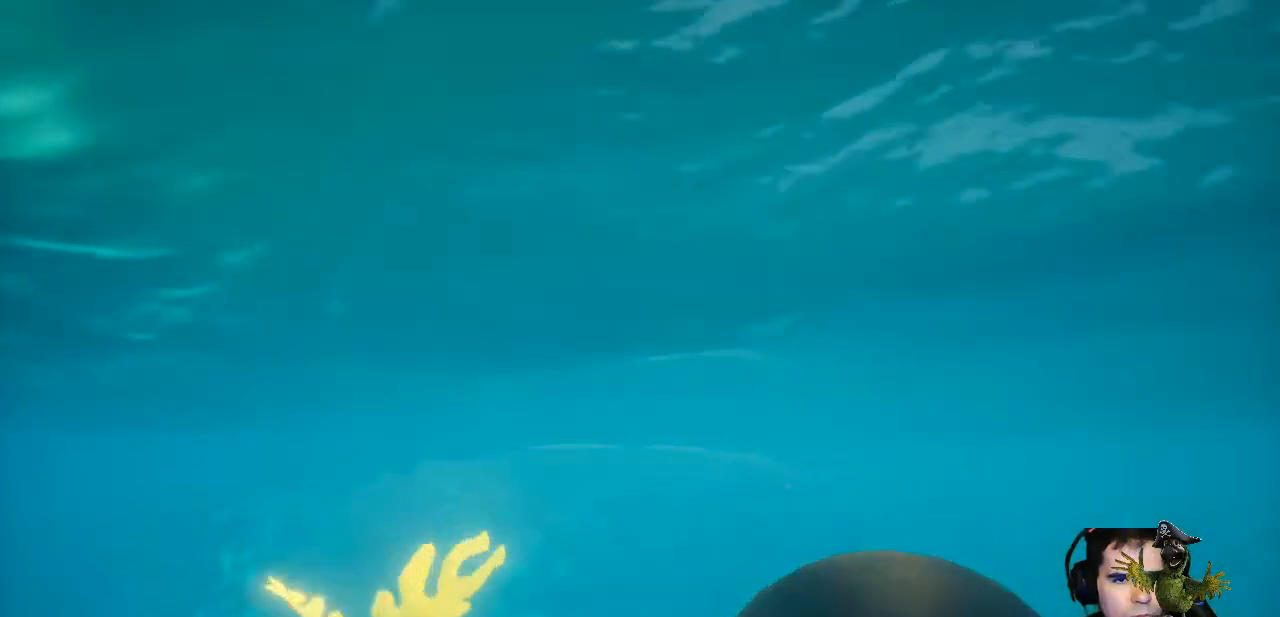
{"buttons": [], "left_stick": "up", "right_stick": "center", "events": []}
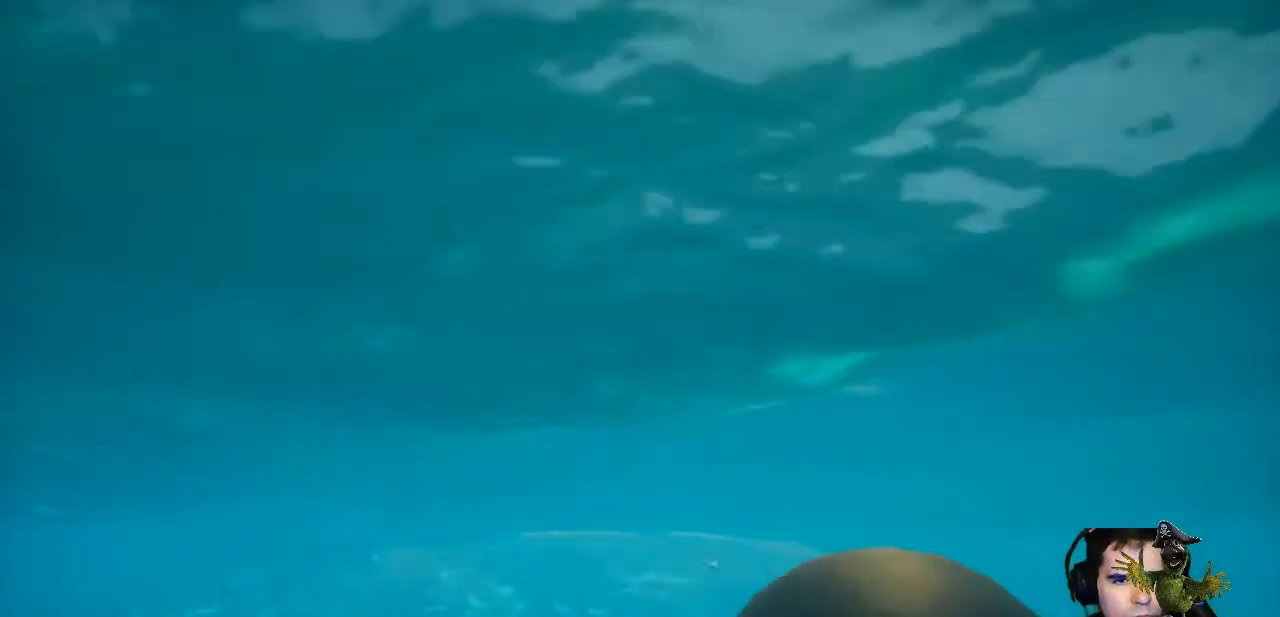
{"buttons": [], "left_stick": "up", "right_stick": "center", "events": [[67, "B", "down"], [167, "B", "up"]]}
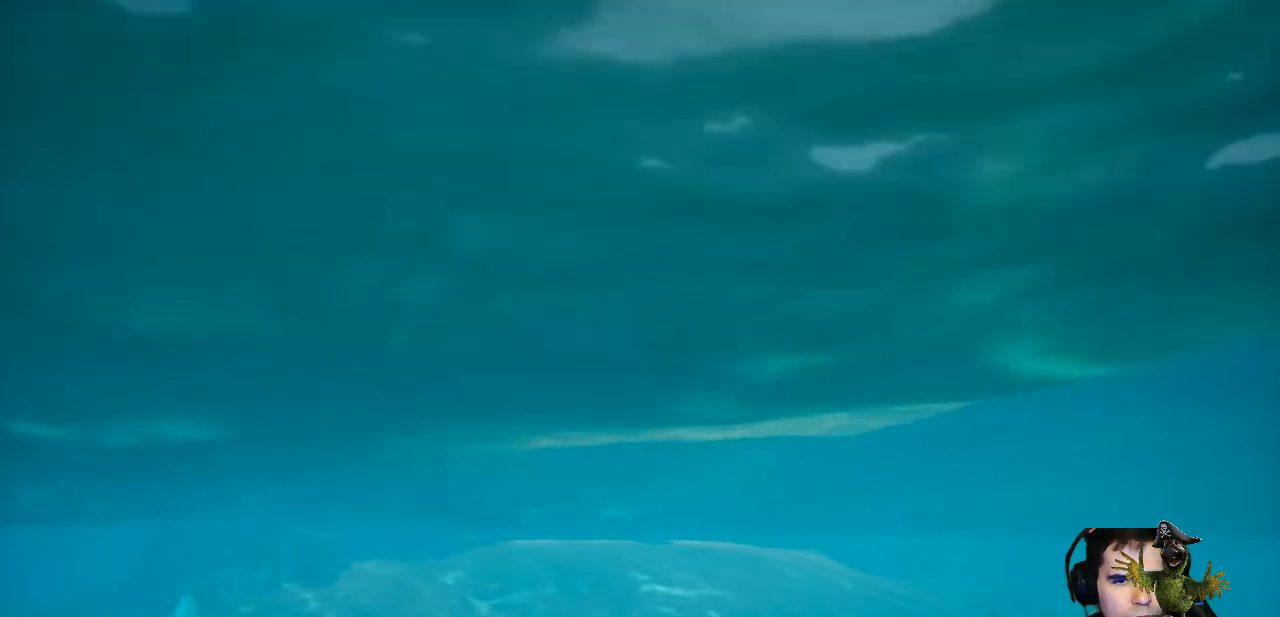
{"buttons": [], "left_stick": "up", "right_stick": "center", "events": []}
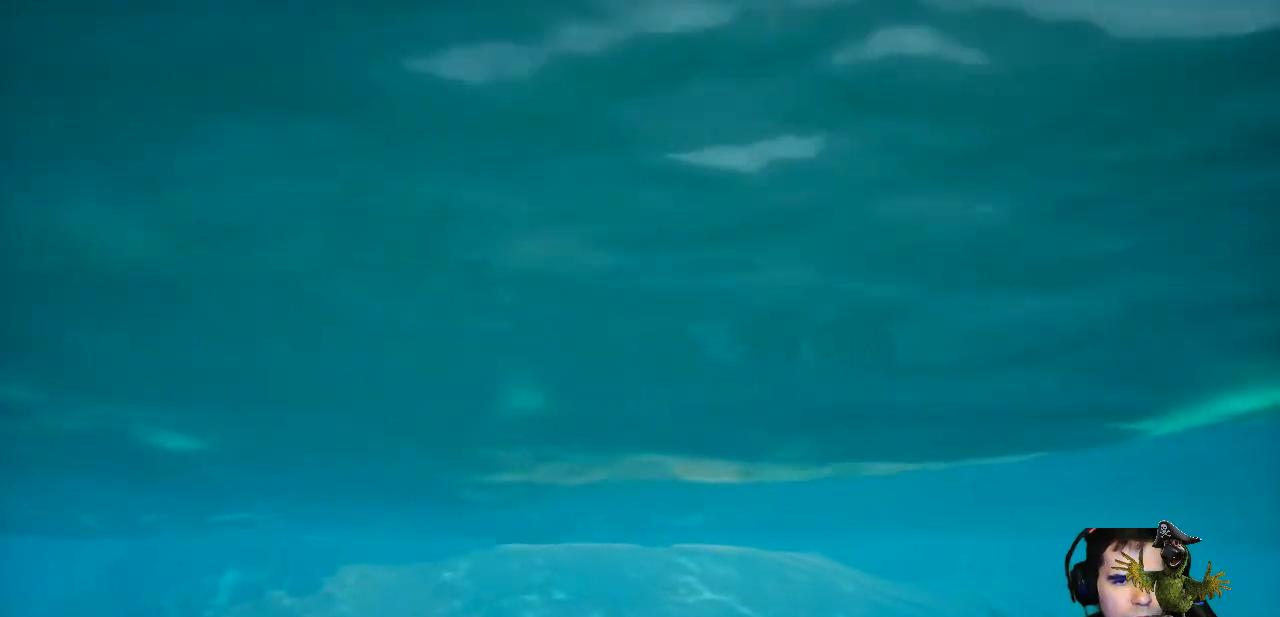
{"buttons": [], "left_stick": "up", "right_stick": "center", "events": [[200, "L3", "down"], [333, "L3", "up"]]}